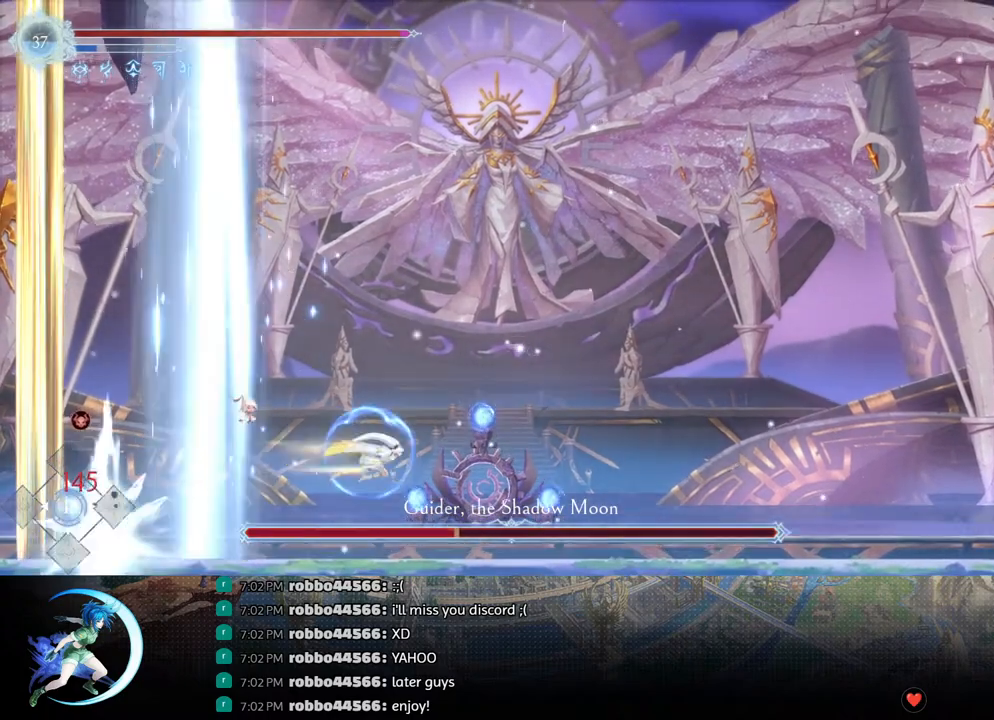
Gameplay with a controller (PlayStation layout); each line is a JSON object with the inputs held at the frame after it. "events" lists button and stick changes between this image and that frame as [ms after this image, input, new state], when the widget could be followed in between.
{"buttons": [], "left_stick": "center", "right_stick": "center", "events": [[67, "CROSS", "down"], [183, "CROSS", "up"], [183, "DPAD_DOWN", "up"], [433, "DPAD_RIGHT", "up"]]}
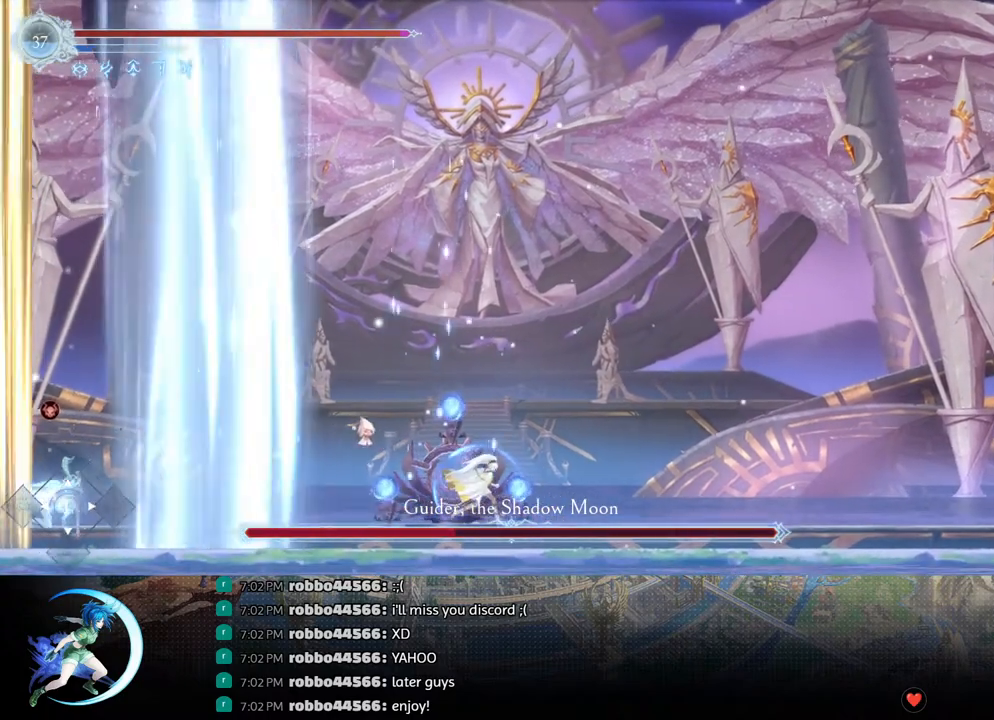
{"buttons": [], "left_stick": "center", "right_stick": "center", "events": [[83, "DPAD_RIGHT", "down"], [150, "DPAD_RIGHT", "up"], [217, "DPAD_RIGHT", "down"], [250, "DPAD_RIGHT", "up"]]}
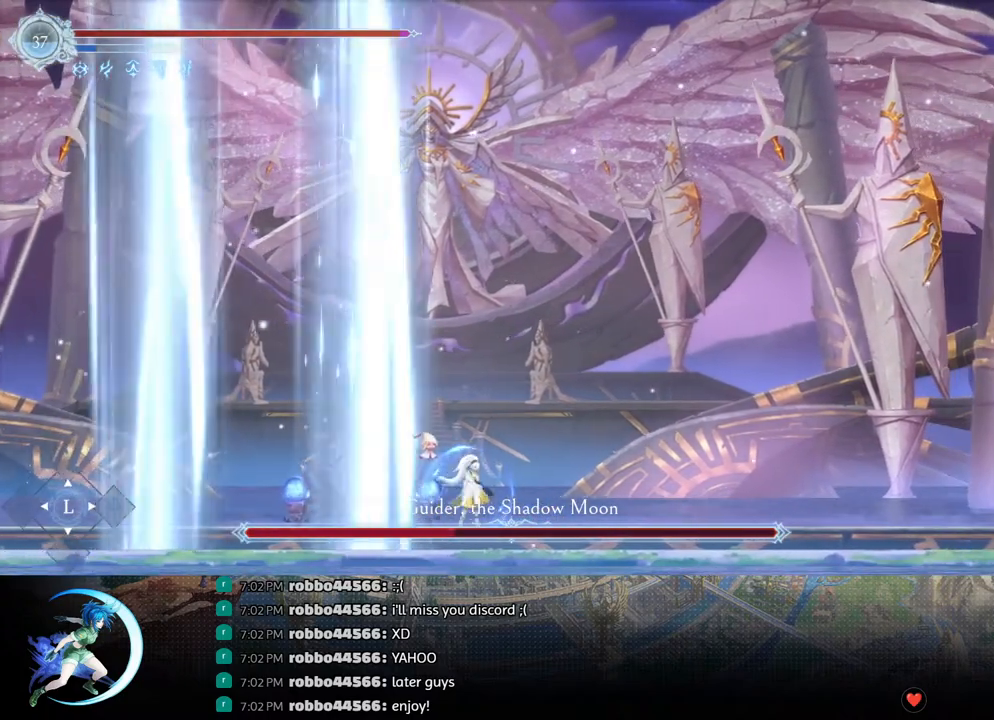
{"buttons": [], "left_stick": "center", "right_stick": "center", "events": [[33, "DPAD_RIGHT", "down"], [100, "DPAD_RIGHT", "up"], [183, "DPAD_RIGHT", "down"], [267, "DPAD_RIGHT", "up"], [383, "DPAD_RIGHT", "down"], [433, "DPAD_RIGHT", "up"]]}
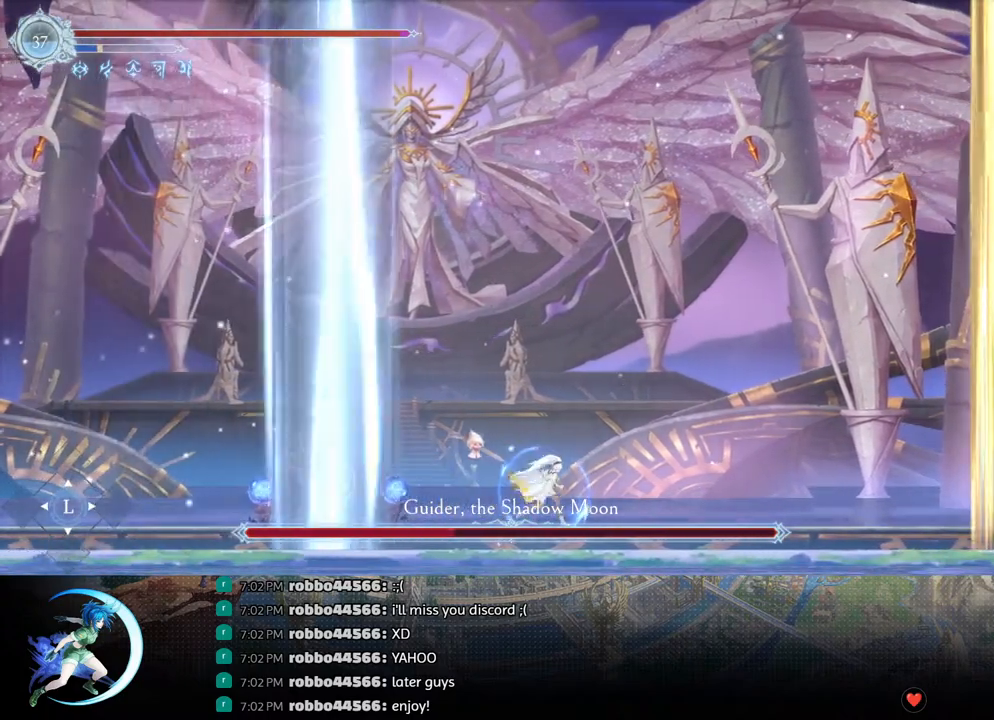
{"buttons": ["DPAD_LEFT"], "left_stick": "center", "right_stick": "center", "events": [[283, "DPAD_LEFT", "down"]]}
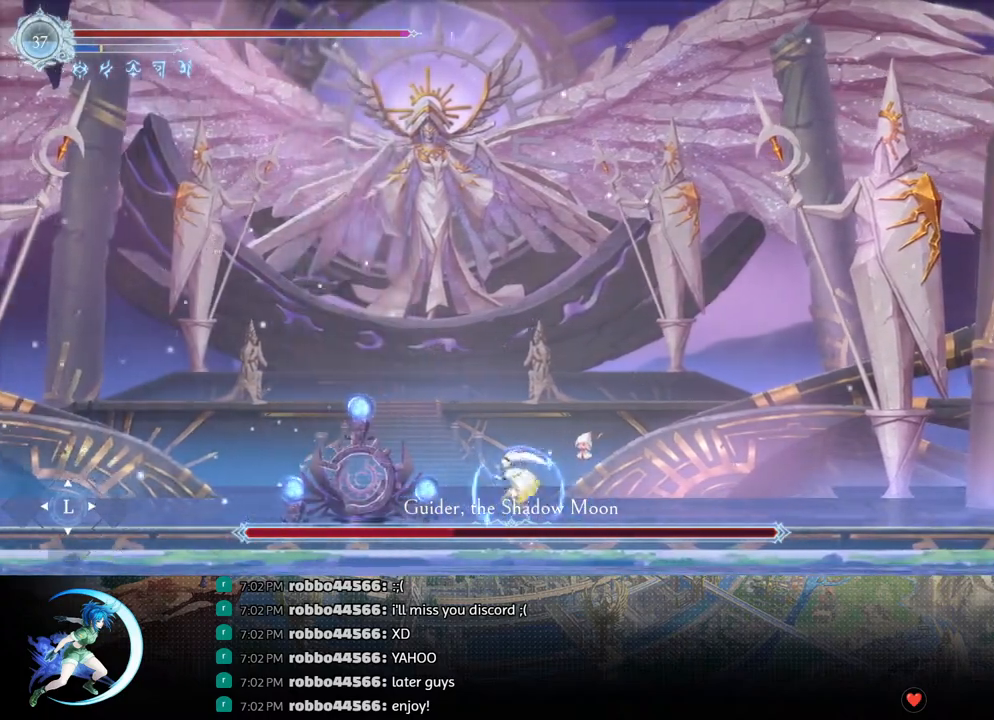
{"buttons": ["SQUARE"], "left_stick": "center", "right_stick": "center", "events": [[183, "CROSS", "down"], [217, "DPAD_LEFT", "up"], [433, "CROSS", "up"], [500, "SQUARE", "down"]]}
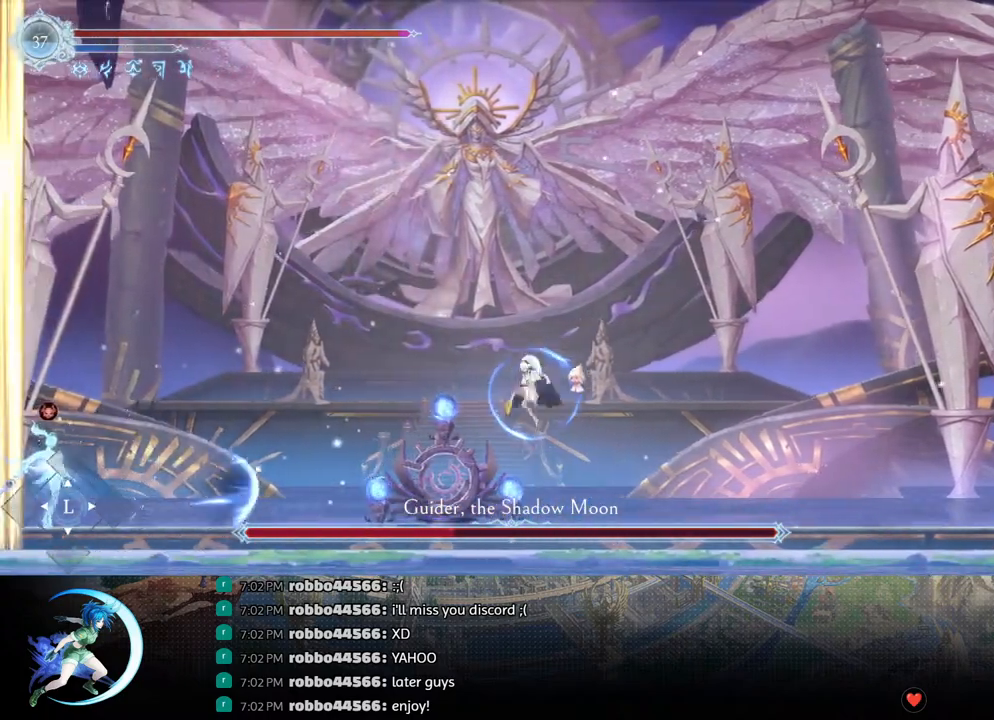
{"buttons": ["CROSS"], "left_stick": "center", "right_stick": "center", "events": [[33, "DPAD_RIGHT", "down"], [167, "SQUARE", "up"], [367, "CROSS", "down"], [400, "DPAD_RIGHT", "up"]]}
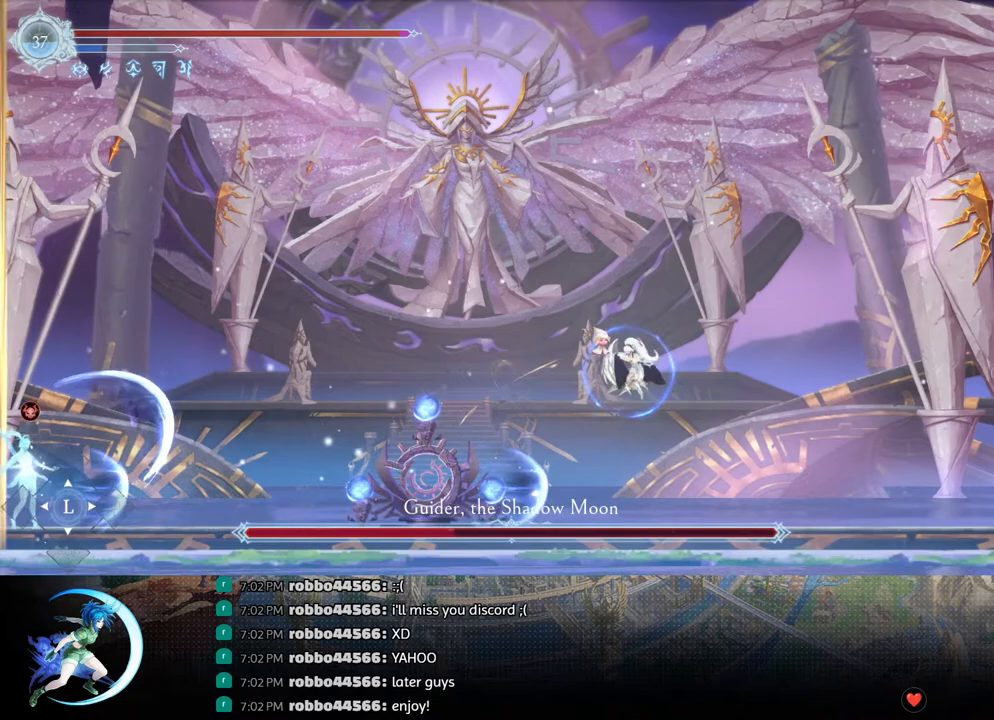
{"buttons": ["SQUARE", "DPAD_LEFT"], "left_stick": "center", "right_stick": "center", "events": [[17, "DPAD_LEFT", "down"], [150, "CROSS", "up"], [233, "SQUARE", "down"]]}
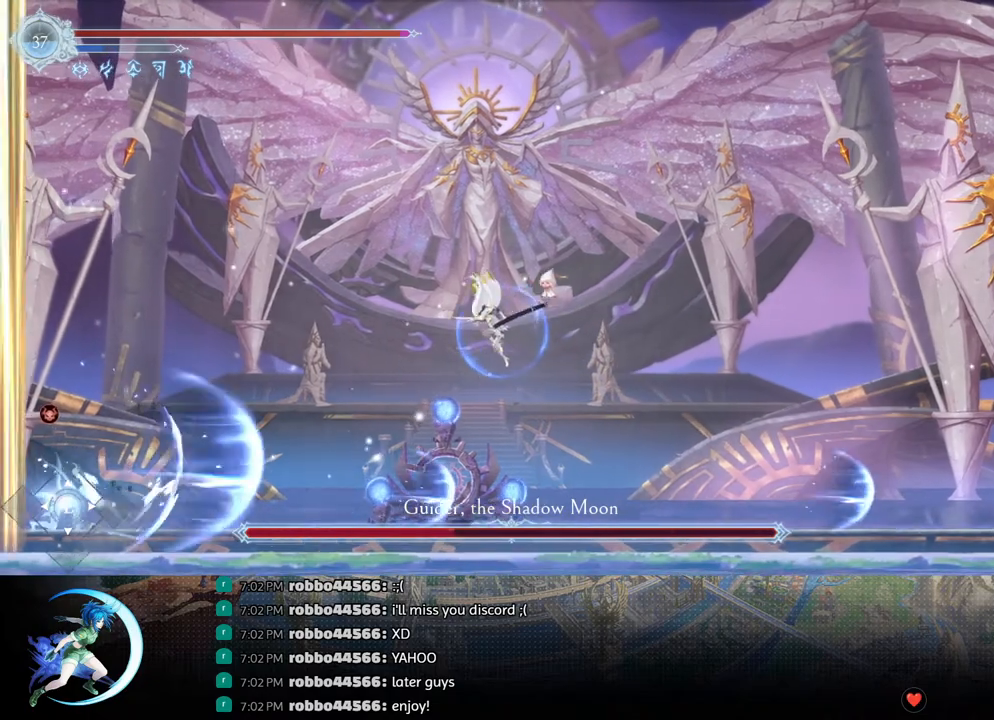
{"buttons": ["DPAD_LEFT"], "left_stick": "center", "right_stick": "center", "events": [[83, "SQUARE", "up"], [133, "R1", "down"], [267, "DPAD_DOWN", "down"], [300, "CROSS", "down"], [300, "R1", "up"], [317, "DPAD_LEFT", "up"], [433, "CROSS", "up"], [450, "DPAD_DOWN", "up"], [500, "DPAD_LEFT", "down"]]}
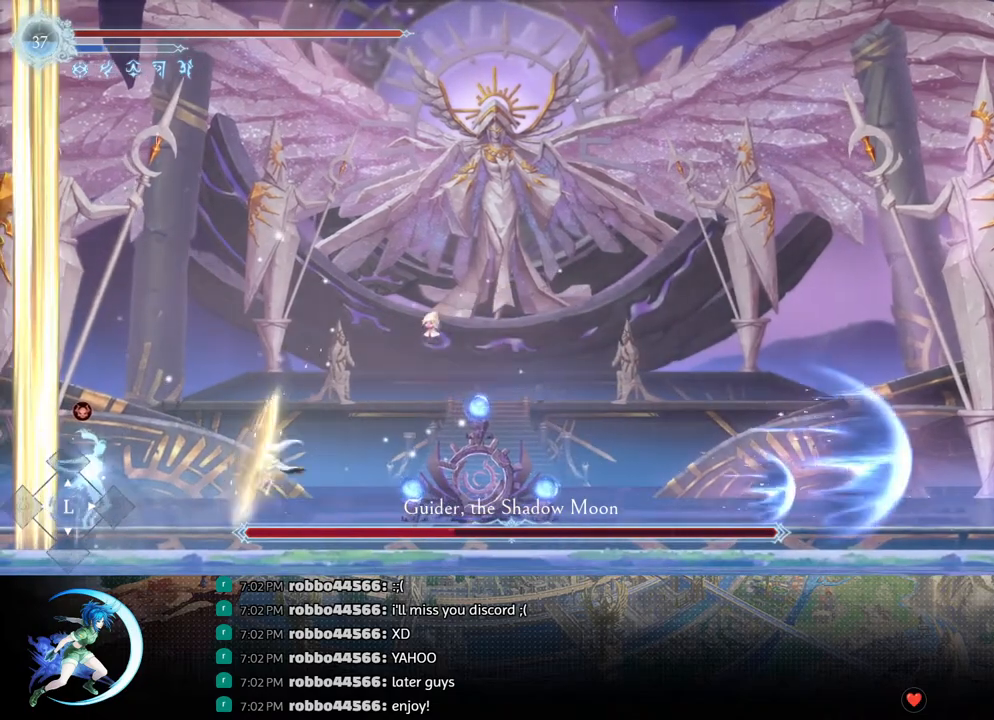
{"buttons": [], "left_stick": "center", "right_stick": "center", "events": [[133, "CROSS", "down"], [183, "DPAD_LEFT", "up"], [200, "CROSS", "up"], [250, "SQUARE", "down"], [350, "SQUARE", "up"]]}
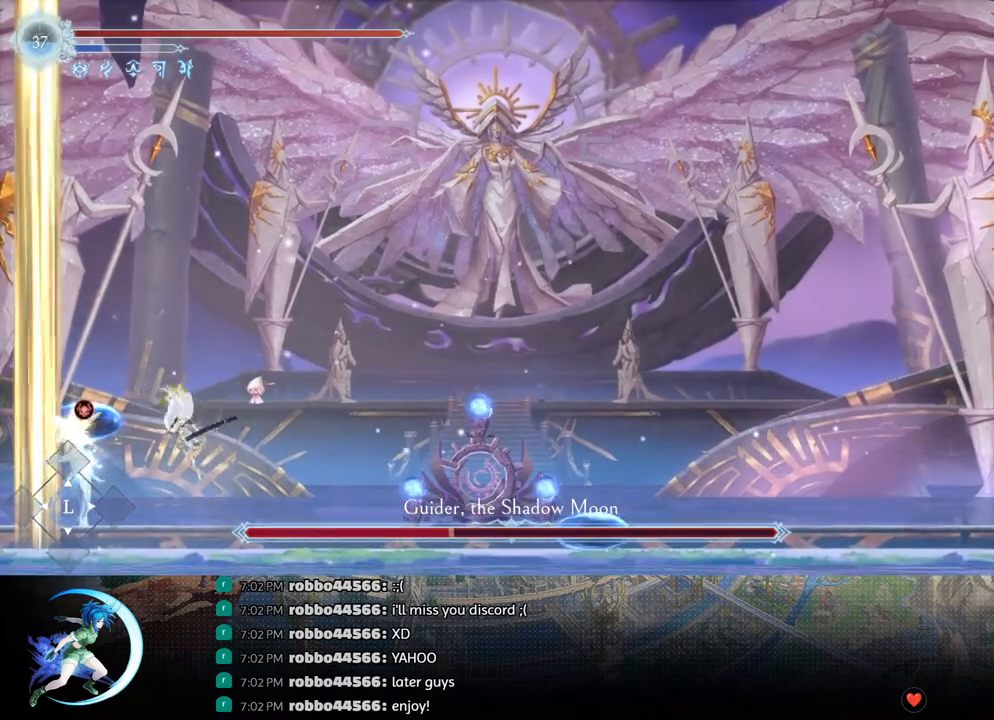
{"buttons": ["DPAD_RIGHT"], "left_stick": "center", "right_stick": "center", "events": [[217, "DPAD_RIGHT", "down"], [300, "R1", "down"], [417, "R1", "up"]]}
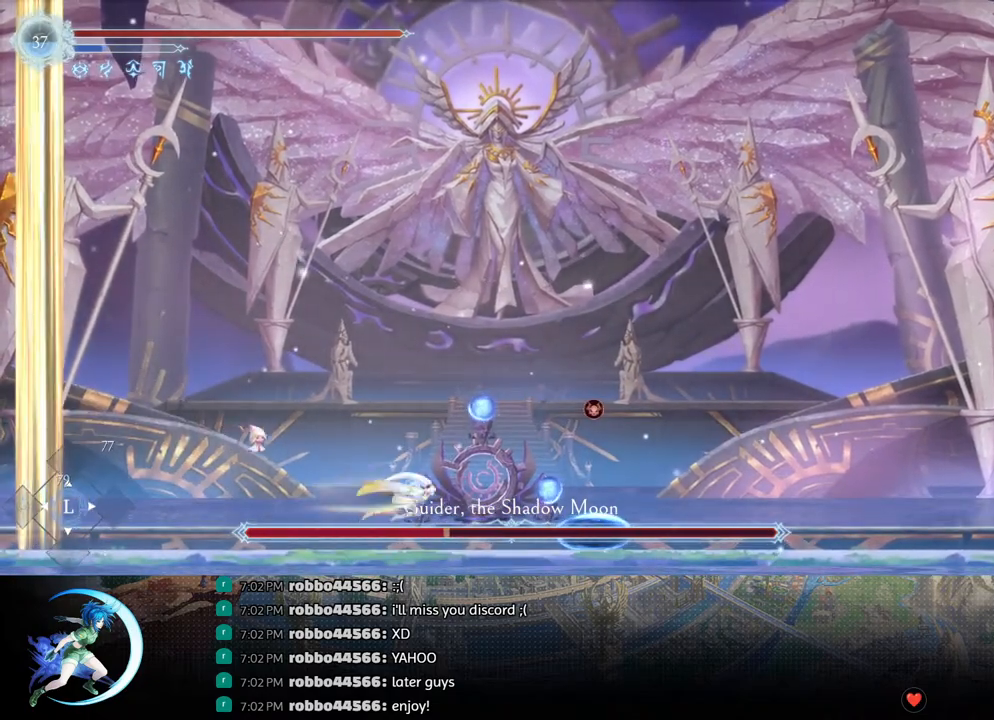
{"buttons": [], "left_stick": "center", "right_stick": "center", "events": [[350, "DPAD_RIGHT", "up"], [367, "CROSS", "down"], [450, "CROSS", "up"]]}
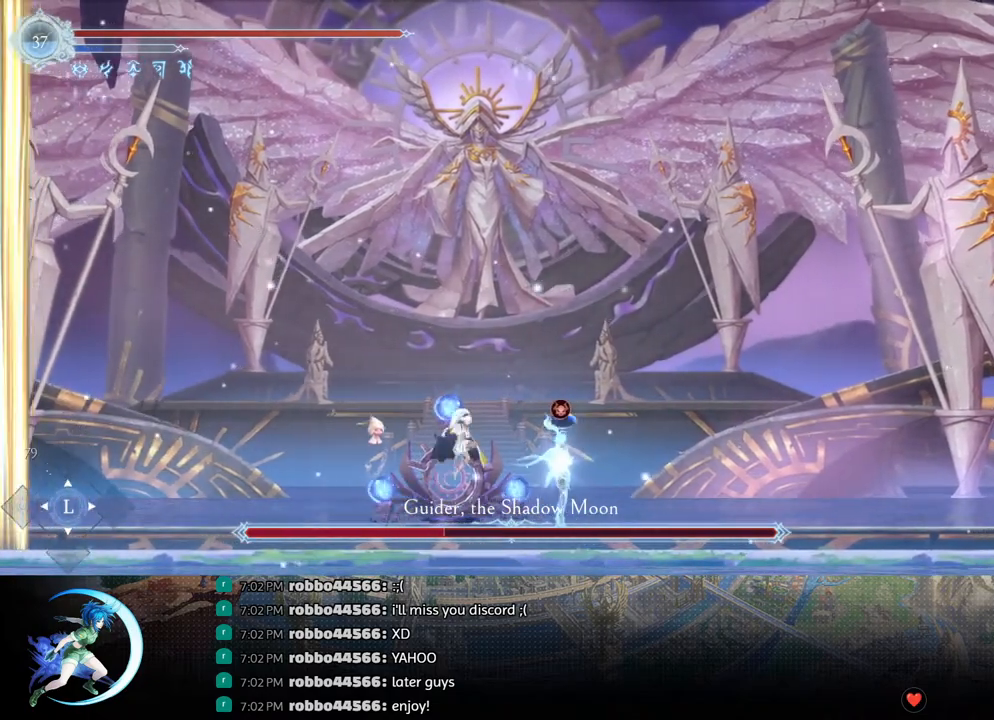
{"buttons": ["DPAD_DOWN", "DPAD_RIGHT"], "left_stick": "center", "right_stick": "center", "events": [[17, "SQUARE", "down"], [83, "SQUARE", "up"], [433, "DPAD_DOWN", "down"], [483, "DPAD_RIGHT", "down"]]}
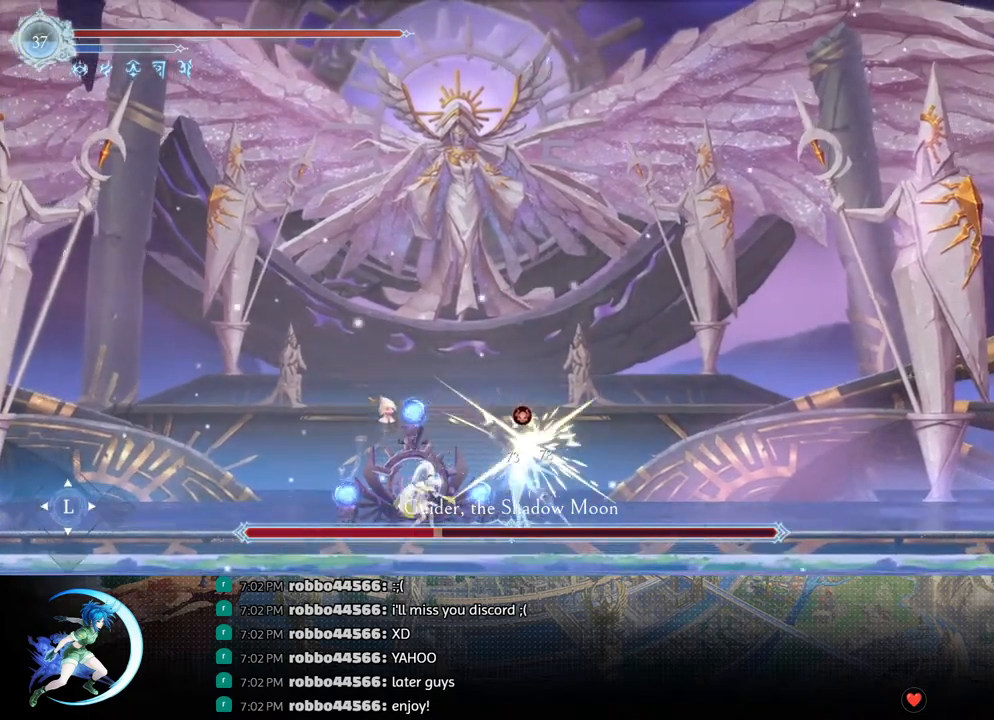
{"buttons": [], "left_stick": "center", "right_stick": "center", "events": [[67, "DPAD_DOWN", "up"], [83, "SQUARE", "down"], [150, "DPAD_RIGHT", "up"], [217, "SQUARE", "up"]]}
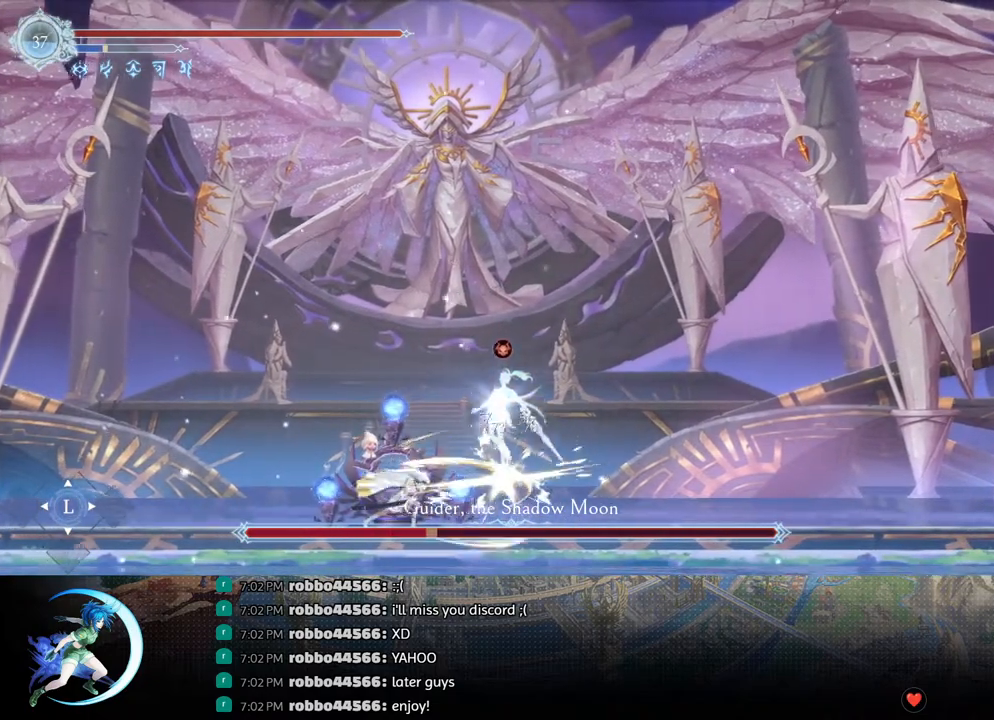
{"buttons": [], "left_stick": "center", "right_stick": "center", "events": [[50, "CROSS", "down"], [167, "CROSS", "up"], [217, "SQUARE", "down"], [350, "SQUARE", "up"]]}
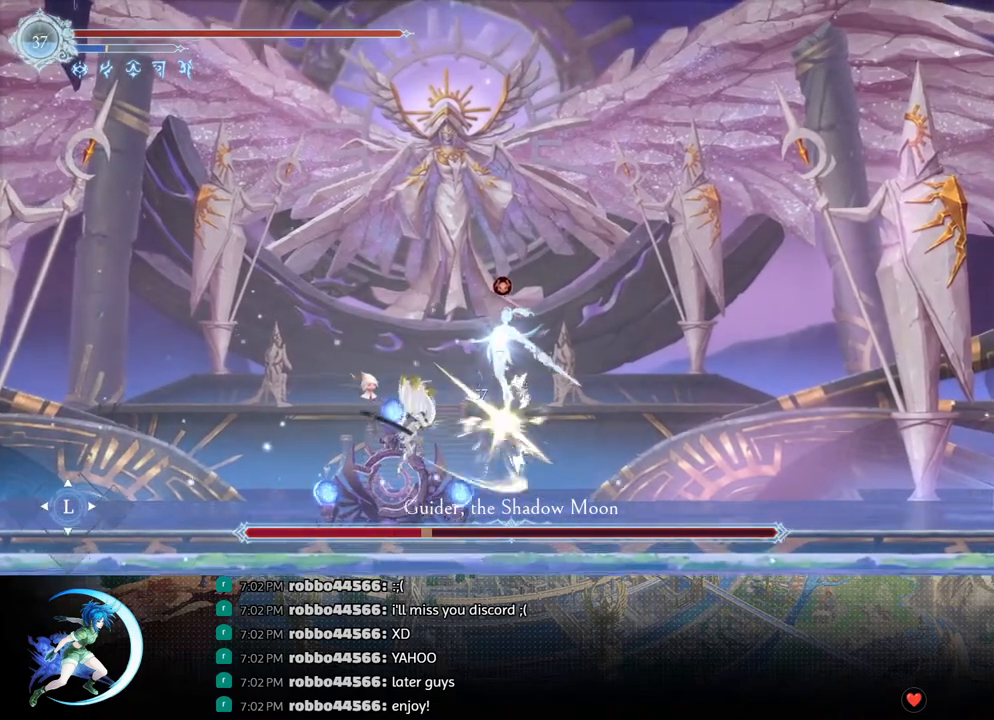
{"buttons": [], "left_stick": "center", "right_stick": "center", "events": [[217, "CROSS", "down"], [467, "CROSS", "up"]]}
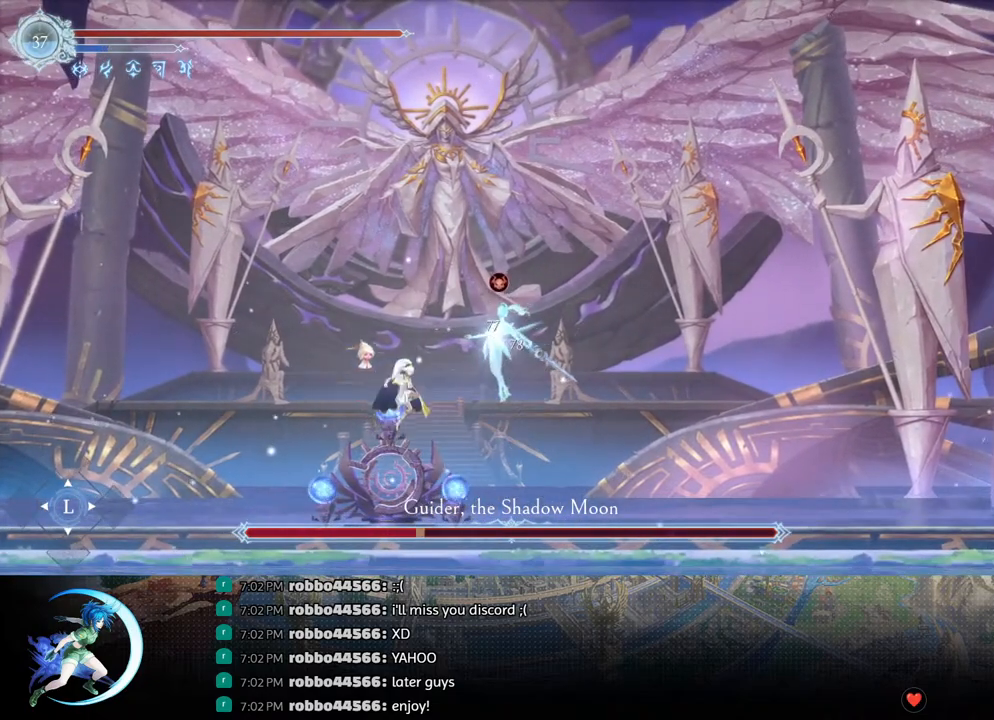
{"buttons": [], "left_stick": "center", "right_stick": "center", "events": [[33, "SQUARE", "down"], [150, "SQUARE", "up"], [417, "CROSS", "down"], [500, "CROSS", "up"]]}
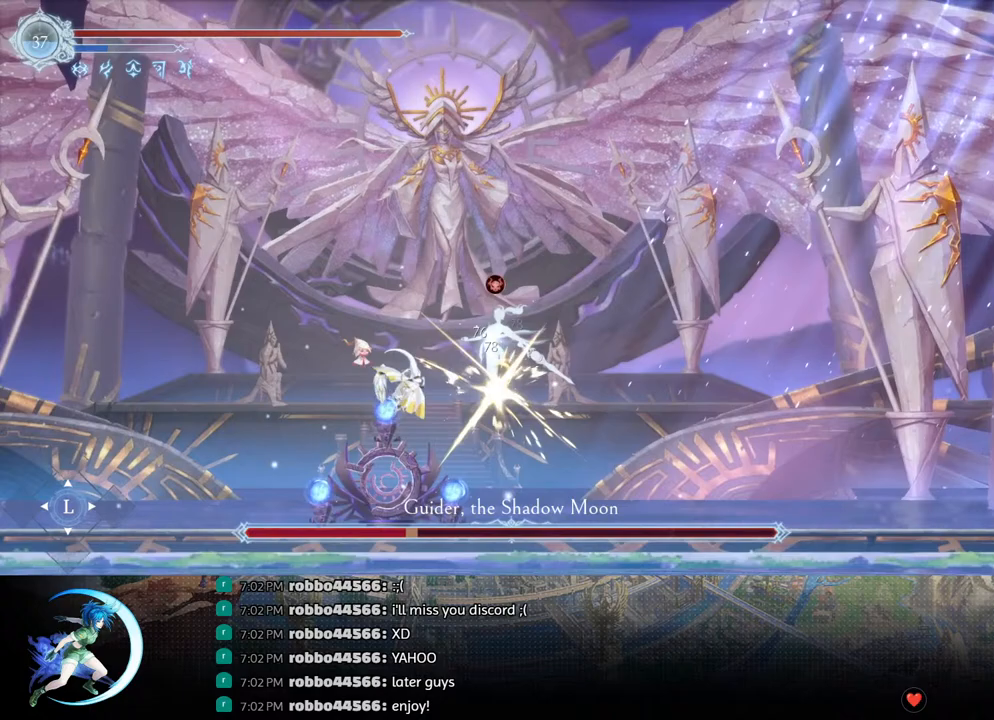
{"buttons": ["R1", "DPAD_LEFT"], "left_stick": "center", "right_stick": "center", "events": [[67, "SQUARE", "down"], [217, "SQUARE", "up"], [350, "DPAD_LEFT", "down"], [417, "R1", "down"]]}
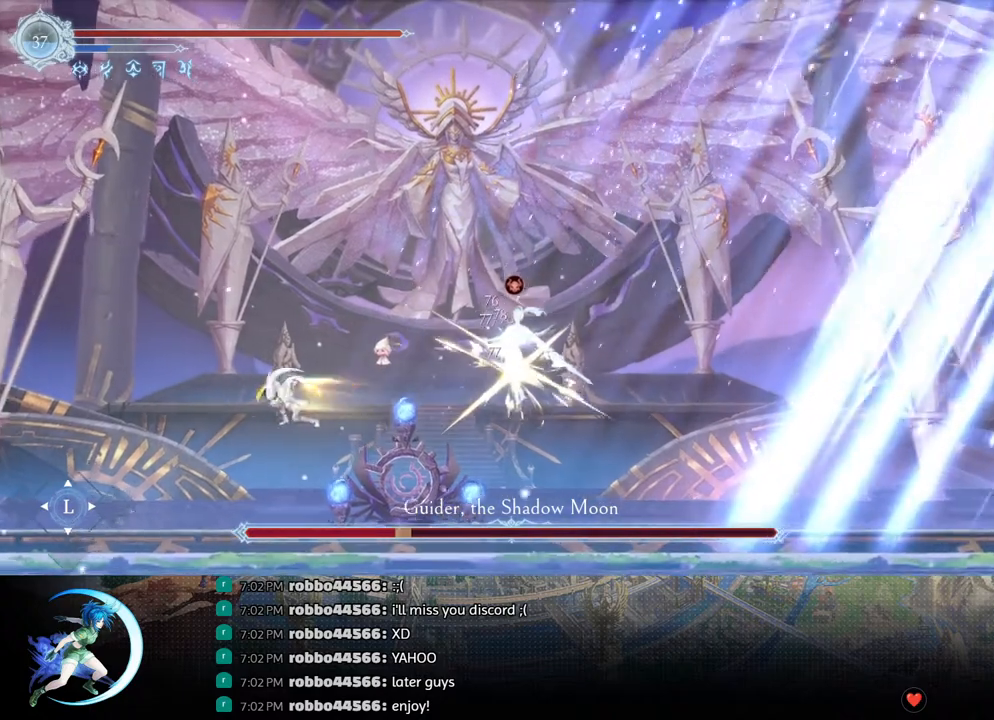
{"buttons": ["CROSS", "DPAD_LEFT"], "left_stick": "center", "right_stick": "center", "events": [[33, "DPAD_DOWN", "down"], [50, "CROSS", "down"], [50, "R1", "up"], [167, "CROSS", "up"], [183, "DPAD_DOWN", "up"], [283, "CROSS", "down"]]}
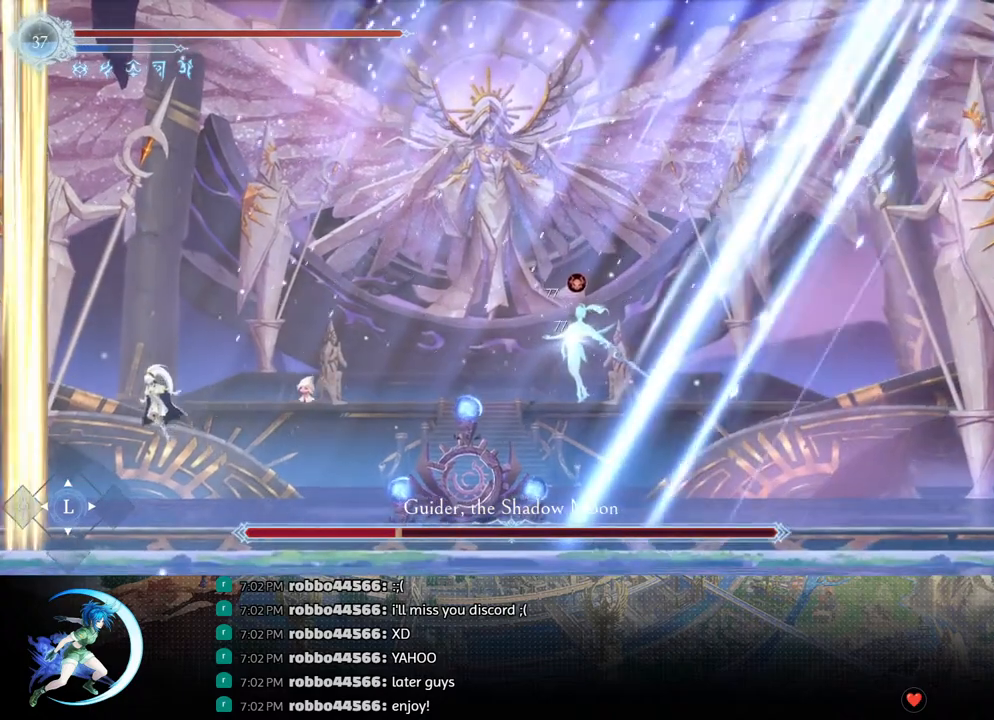
{"buttons": ["CROSS", "DPAD_LEFT"], "left_stick": "center", "right_stick": "center", "events": [[83, "CROSS", "up"], [150, "SQUARE", "down"], [267, "SQUARE", "up"], [350, "CROSS", "down"]]}
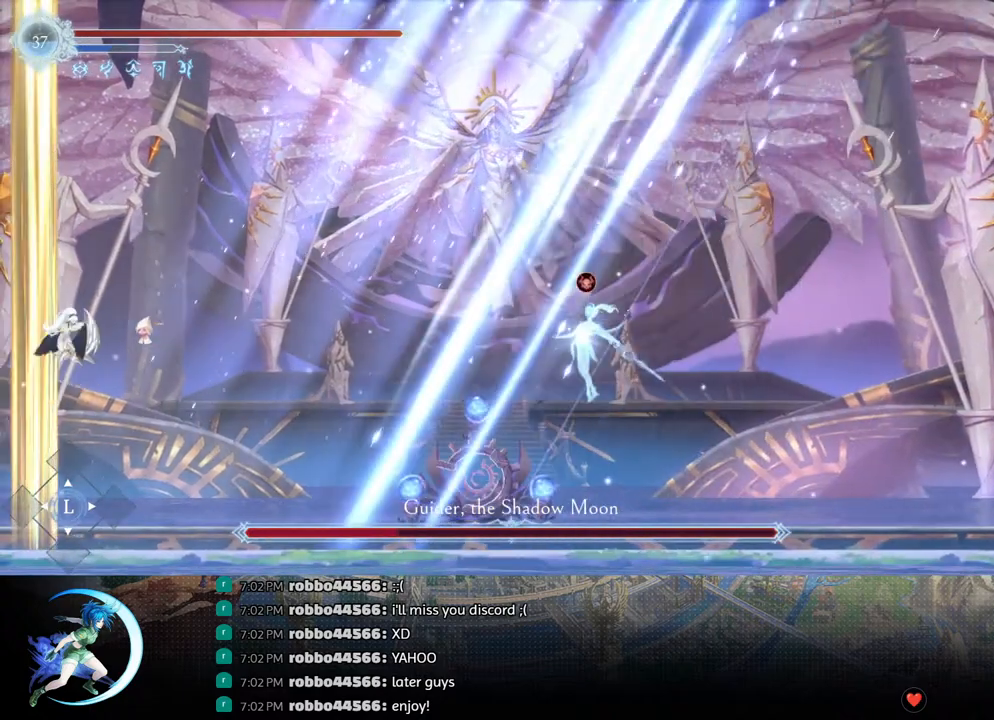
{"buttons": ["SQUARE", "DPAD_LEFT"], "left_stick": "center", "right_stick": "center", "events": [[167, "CROSS", "up"], [283, "SQUARE", "down"]]}
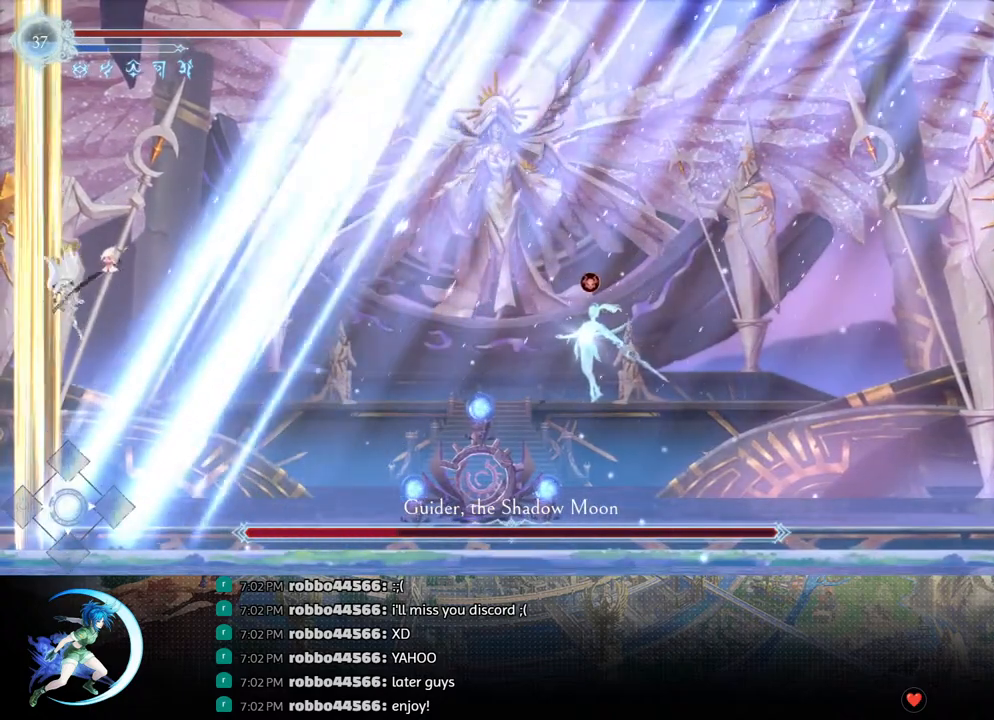
{"buttons": ["DPAD_DOWN", "DPAD_RIGHT"], "left_stick": "center", "right_stick": "center", "events": [[17, "SQUARE", "up"], [117, "DPAD_LEFT", "up"], [283, "DPAD_UP", "down"], [350, "DPAD_RIGHT", "down"], [367, "R1", "down"], [400, "DPAD_UP", "up"], [500, "DPAD_DOWN", "down"], [500, "R1", "up"]]}
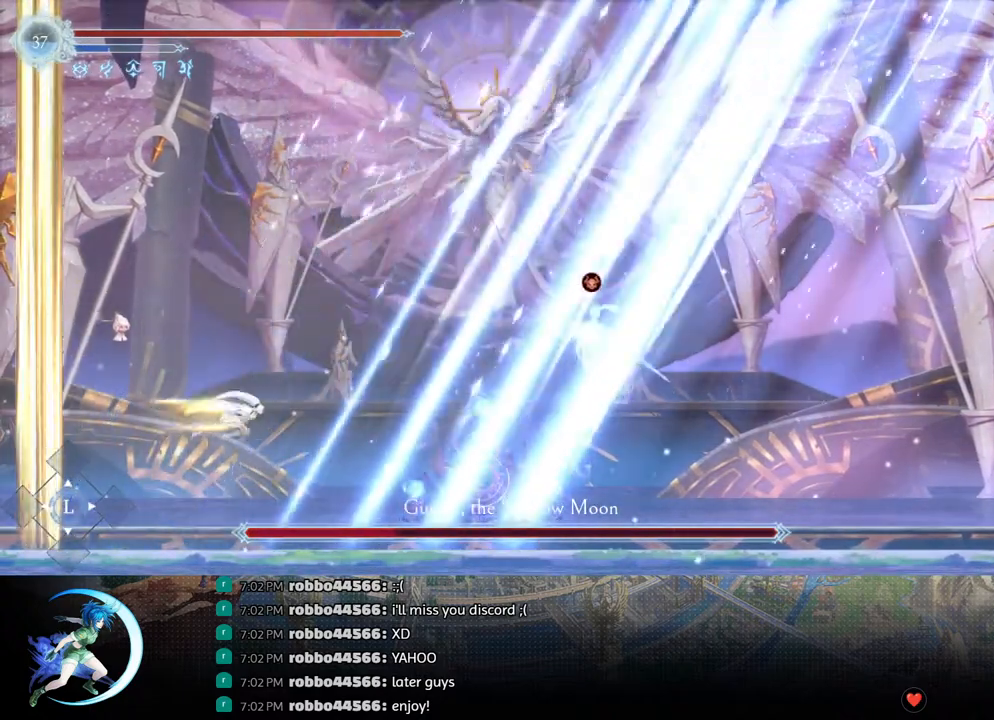
{"buttons": ["SQUARE", "DPAD_RIGHT"], "left_stick": "center", "right_stick": "center", "events": [[33, "CROSS", "down"], [133, "CROSS", "up"], [167, "DPAD_DOWN", "up"], [283, "CROSS", "down"], [350, "CROSS", "up"], [417, "SQUARE", "down"]]}
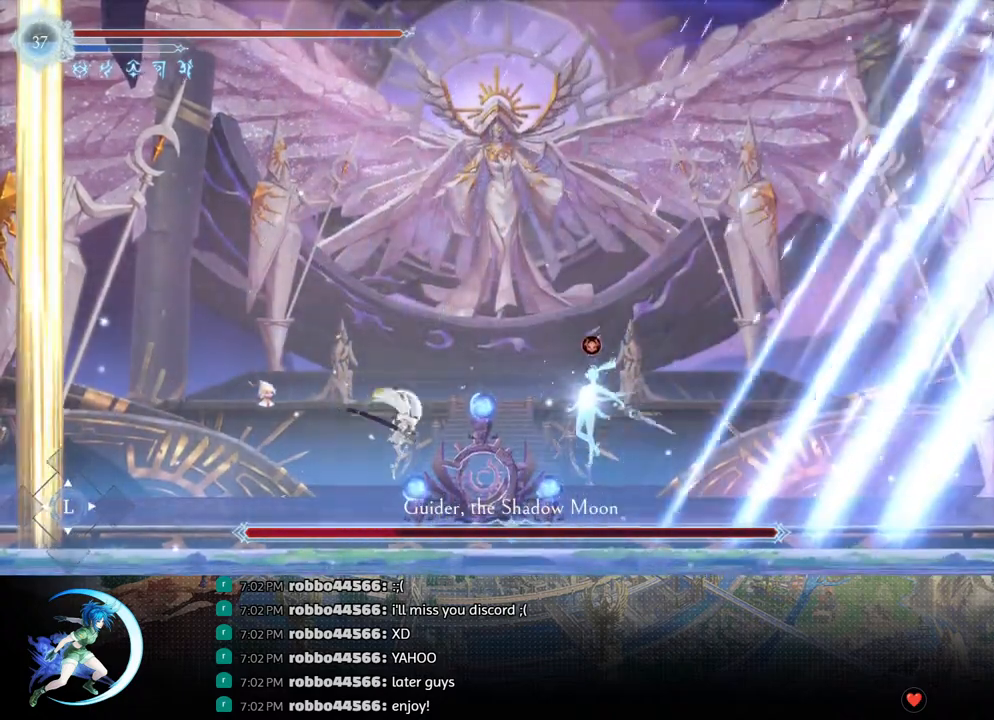
{"buttons": ["CROSS", "DPAD_RIGHT"], "left_stick": "center", "right_stick": "center", "events": [[33, "SQUARE", "up"], [317, "DPAD_RIGHT", "up"], [450, "CROSS", "down"], [467, "DPAD_RIGHT", "down"]]}
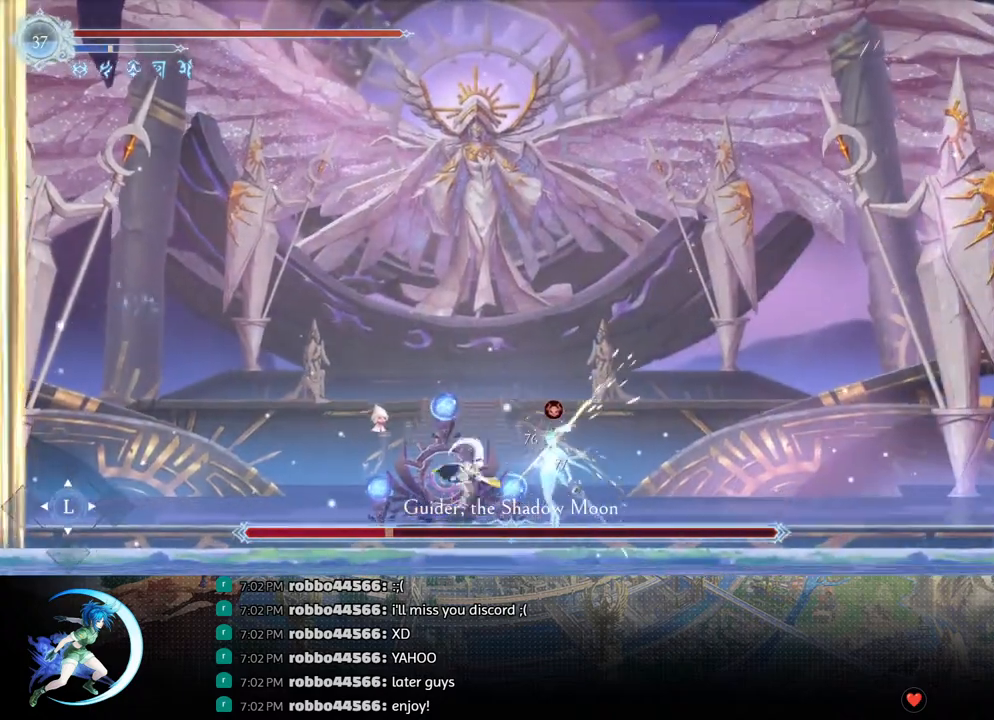
{"buttons": ["DPAD_DOWN"], "left_stick": "center", "right_stick": "center", "events": [[17, "DPAD_RIGHT", "up"], [33, "CROSS", "up"], [83, "SQUARE", "down"], [183, "SQUARE", "up"], [483, "DPAD_DOWN", "down"]]}
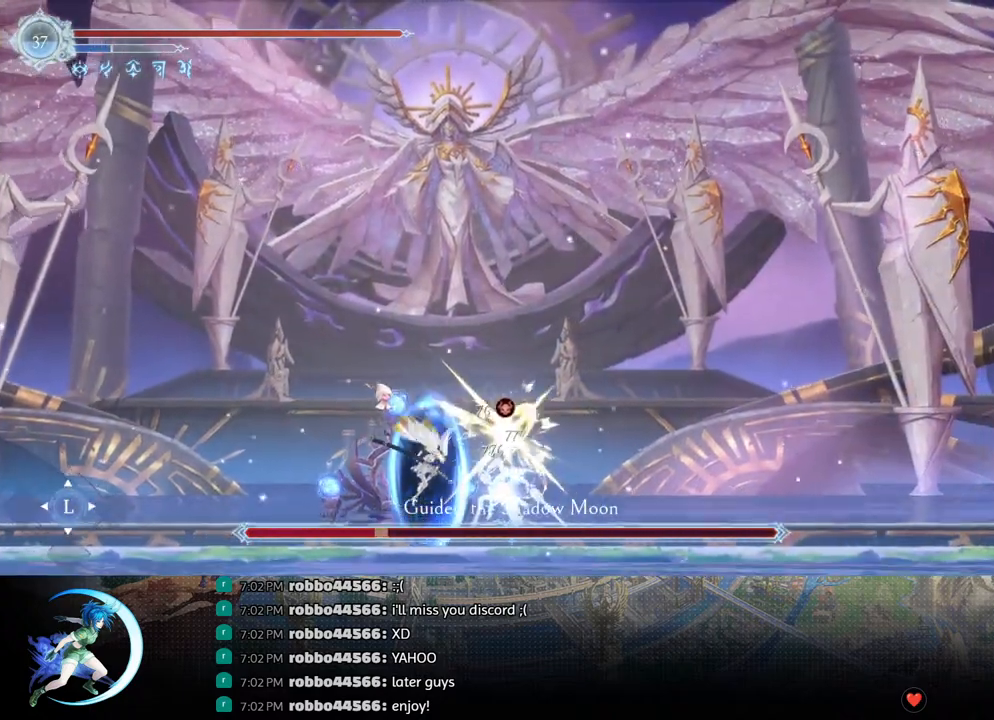
{"buttons": ["CROSS"], "left_stick": "center", "right_stick": "center", "events": [[67, "DPAD_RIGHT", "down"], [117, "DPAD_DOWN", "up"], [117, "SQUARE", "down"], [217, "DPAD_RIGHT", "up"], [250, "SQUARE", "up"], [500, "CROSS", "down"]]}
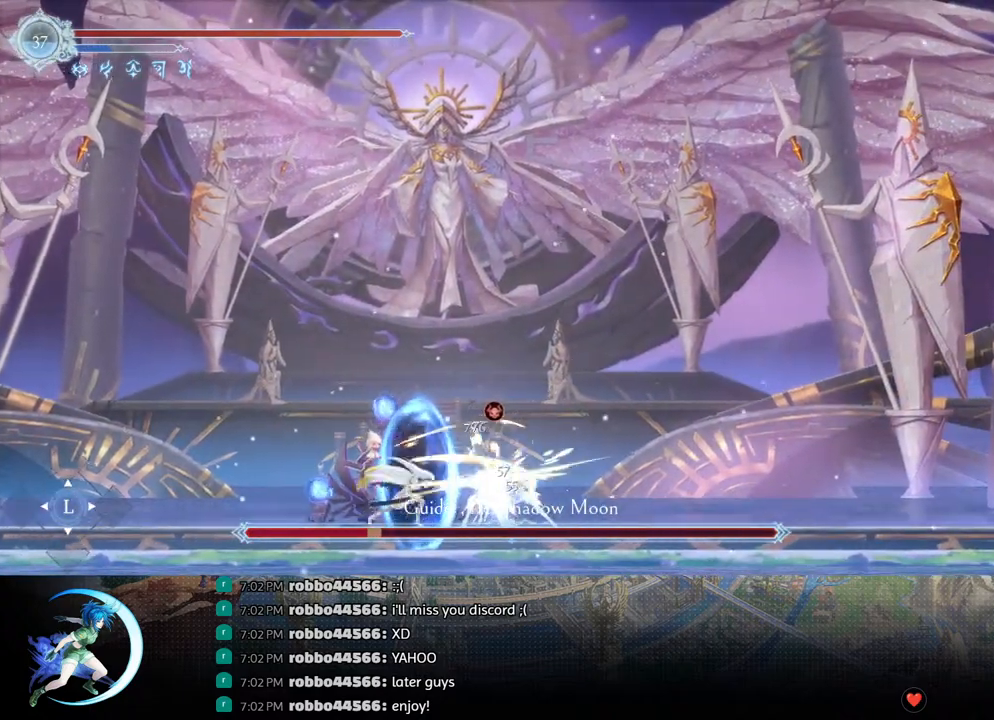
{"buttons": ["DPAD_LEFT"], "left_stick": "center", "right_stick": "center", "events": [[50, "CROSS", "up"], [100, "SQUARE", "down"], [217, "SQUARE", "up"], [433, "DPAD_LEFT", "down"]]}
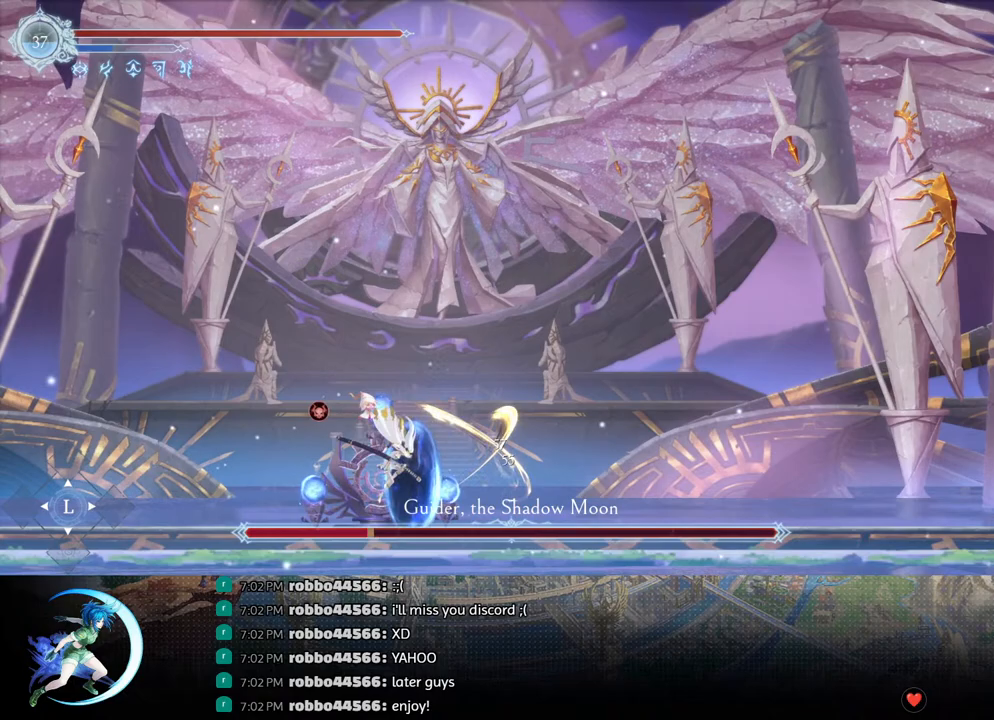
{"buttons": ["R1", "DPAD_RIGHT"], "left_stick": "center", "right_stick": "center", "events": [[233, "DPAD_LEFT", "up"], [433, "DPAD_RIGHT", "down"], [500, "R1", "down"]]}
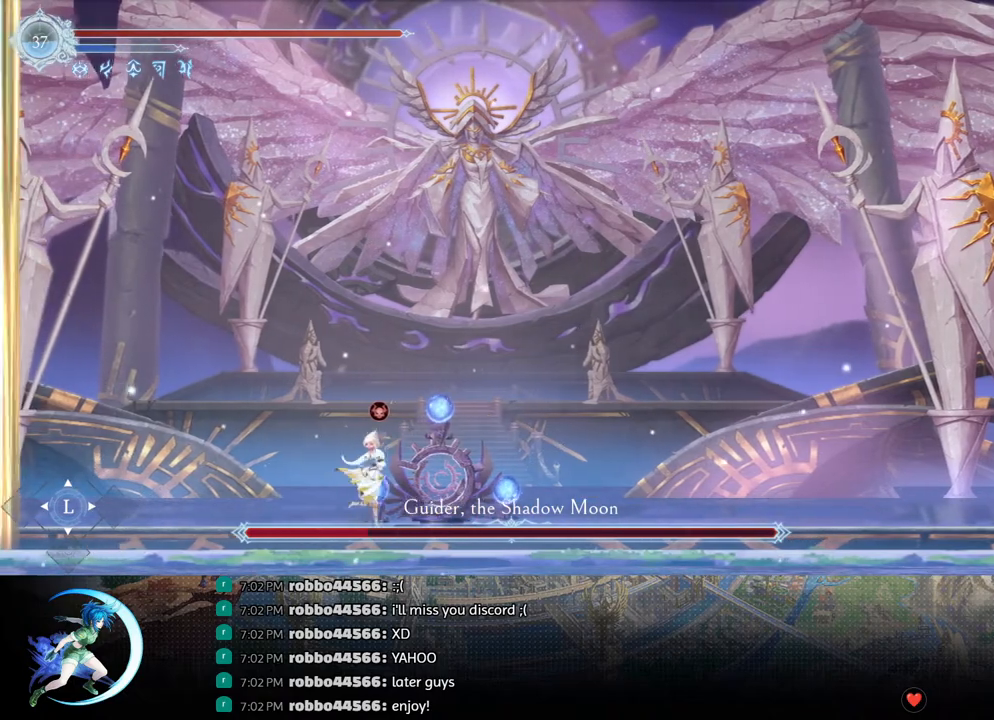
{"buttons": ["DPAD_LEFT"], "left_stick": "center", "right_stick": "center", "events": [[67, "DPAD_DOWN", "down"], [83, "R1", "up"], [117, "DPAD_RIGHT", "up"], [133, "R1", "down"], [217, "R1", "up"], [233, "DPAD_DOWN", "up"], [433, "DPAD_LEFT", "down"]]}
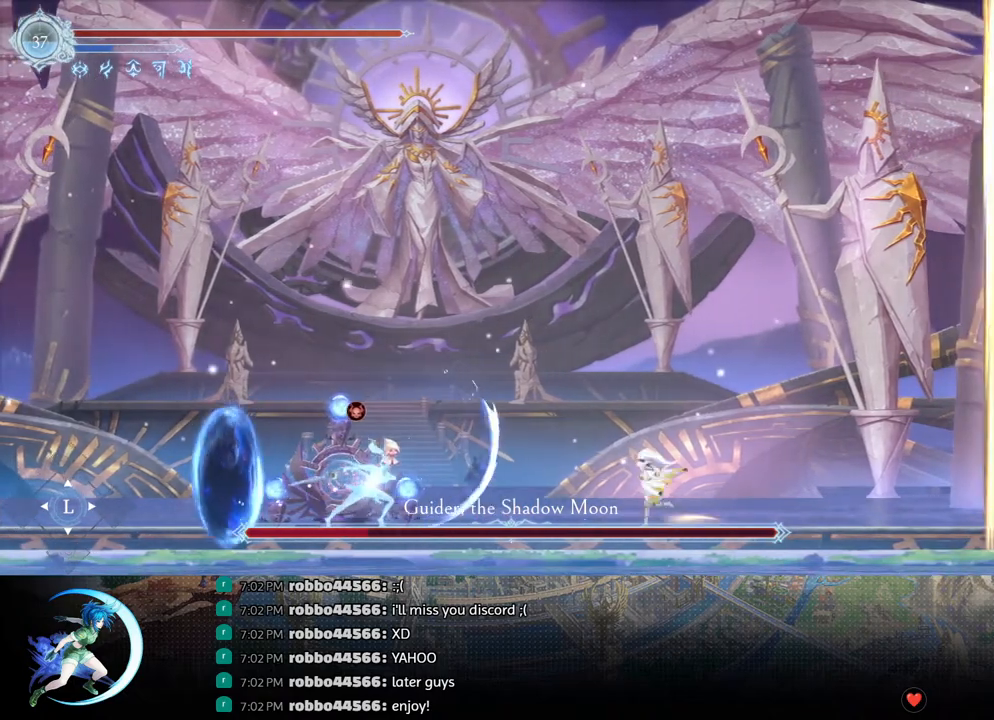
{"buttons": ["DPAD_LEFT"], "left_stick": "center", "right_stick": "center", "events": [[17, "CROSS", "down"], [133, "CROSS", "up"], [167, "SQUARE", "down"], [300, "SQUARE", "up"]]}